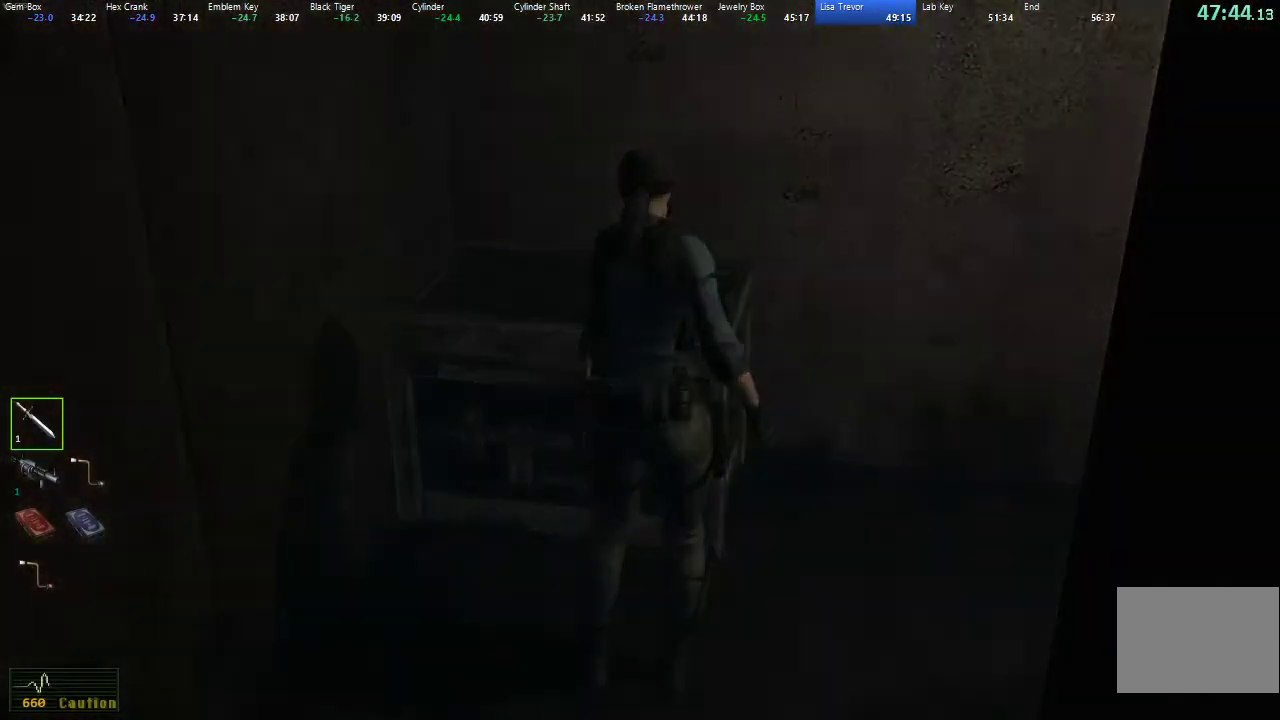
Gameplay with a controller (Xbox layout); each line is a JSON object with the inputs held at the frame after it (dt_ms = milliseconds from this image to that frame). "events" lists button and stick changes between this image and that frame as [ms after this image, input, new state], when the widget could be followed in between. This overlay highlights the sticks when they move; stick clicks (R3) are not distinguishable. This document gives stick clicks only as held states, not as events.
{"dt_ms": 500, "buttons": [], "left_stick": "center", "right_stick": "center", "events": []}
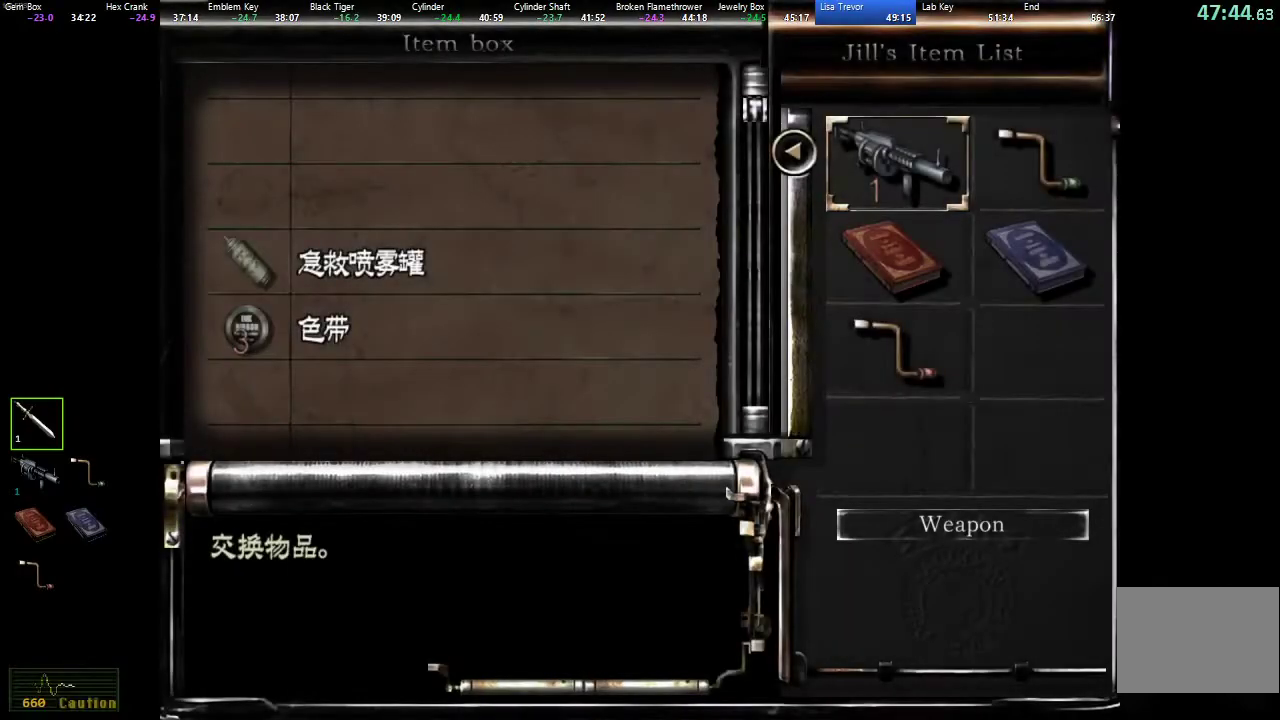
{"dt_ms": 500, "buttons": ["A"], "left_stick": "center", "right_stick": "center", "events": [[33, "DPAD_DOWN", "down"], [117, "DPAD_DOWN", "up"], [167, "DPAD_DOWN", "down"], [250, "DPAD_DOWN", "up"], [317, "DPAD_RIGHT", "down"], [400, "DPAD_RIGHT", "up"], [450, "A", "down"]]}
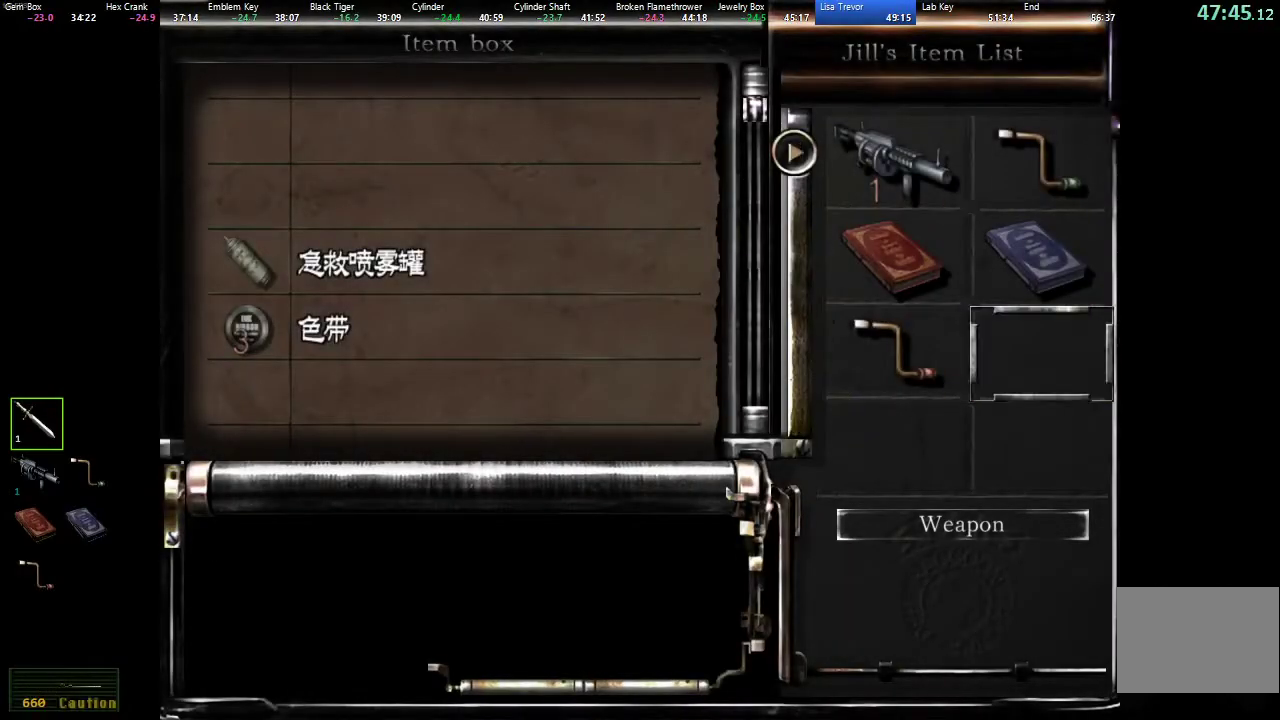
{"dt_ms": 500, "buttons": ["A"], "left_stick": "center", "right_stick": "center", "events": [[17, "A", "up"], [417, "A", "down"]]}
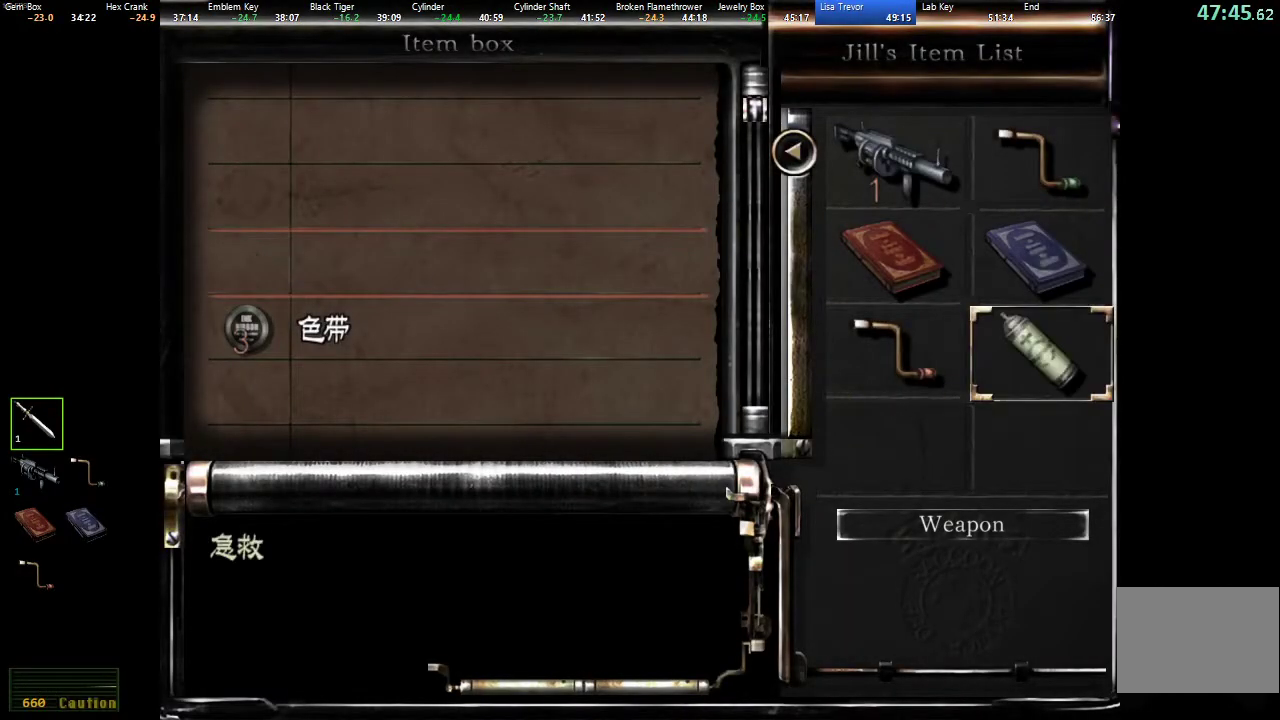
{"dt_ms": 1000, "buttons": ["X", "DPAD_UP"], "left_stick": "center", "right_stick": "center", "events": [[17, "A", "up"], [150, "B", "down"], [233, "B", "up"], [300, "B", "down"], [367, "B", "up"], [517, "left_stick", "right"], [783, "left_stick", "center"], [867, "DPAD_UP", "down"], [900, "X", "down"]]}
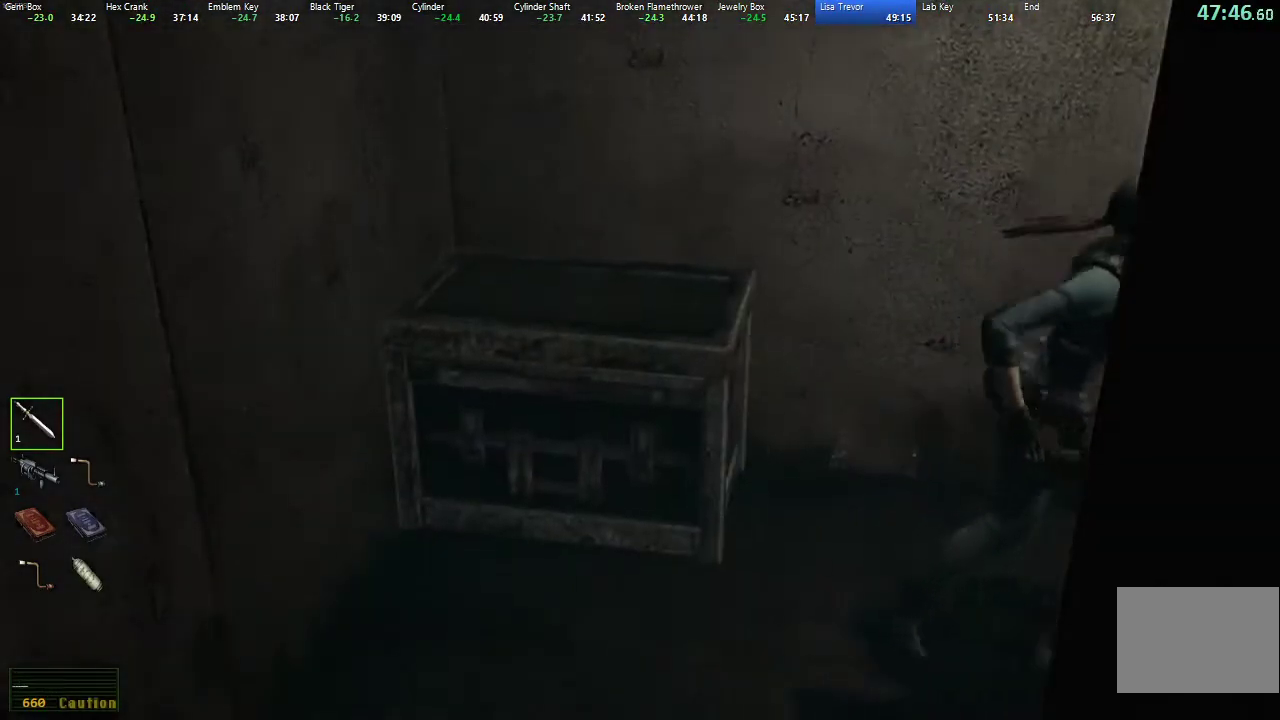
{"dt_ms": 500, "buttons": ["X", "DPAD_UP", "DPAD_RIGHT"], "left_stick": "center", "right_stick": "center", "events": [[233, "DPAD_RIGHT", "down"]]}